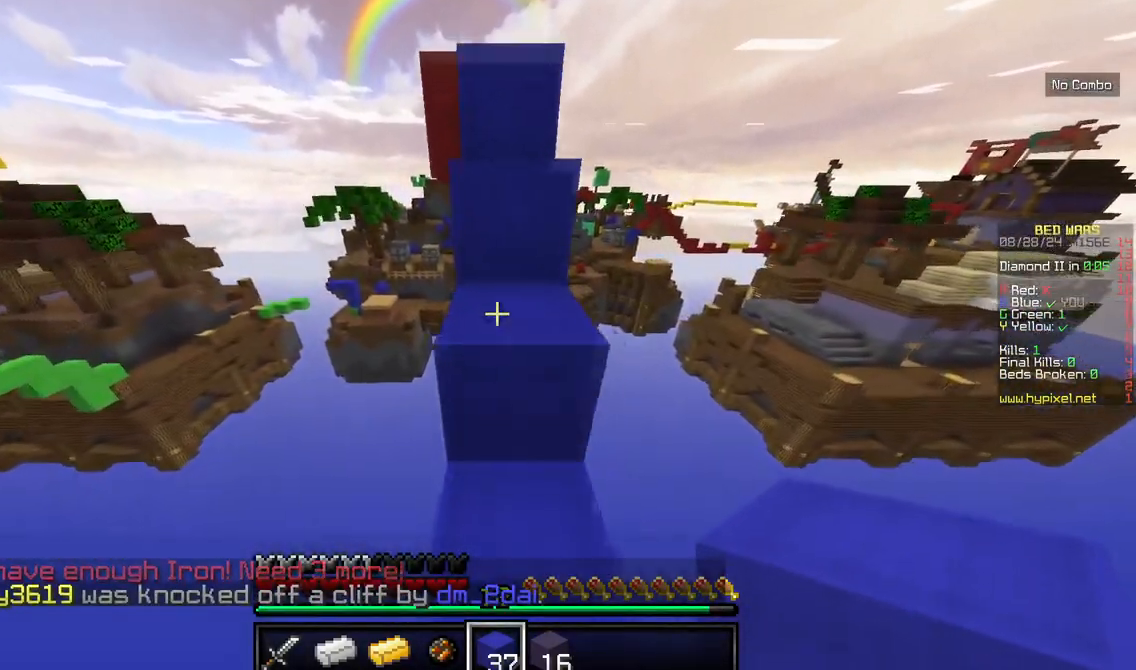
Gameplay with keyboard and mouse; each line is a JSON object with the keys and mouse buttons held at the frame after it. "events" lists presses ("down") and releases ("up") of "a", "d", "s", "w", "mouse_left" and "mouse_right" between this image and that frame as [ms after this image, input, new state], when the widget could be followed in between. "mouse_left", "mouse_right" = the "left", "right" buttons of the "mouse" list. No other keys are recorded. Fast repeated clicks can show as one long hold. Mouse movement is not recorded.
{"keys": ["w"], "mouse": [], "events": []}
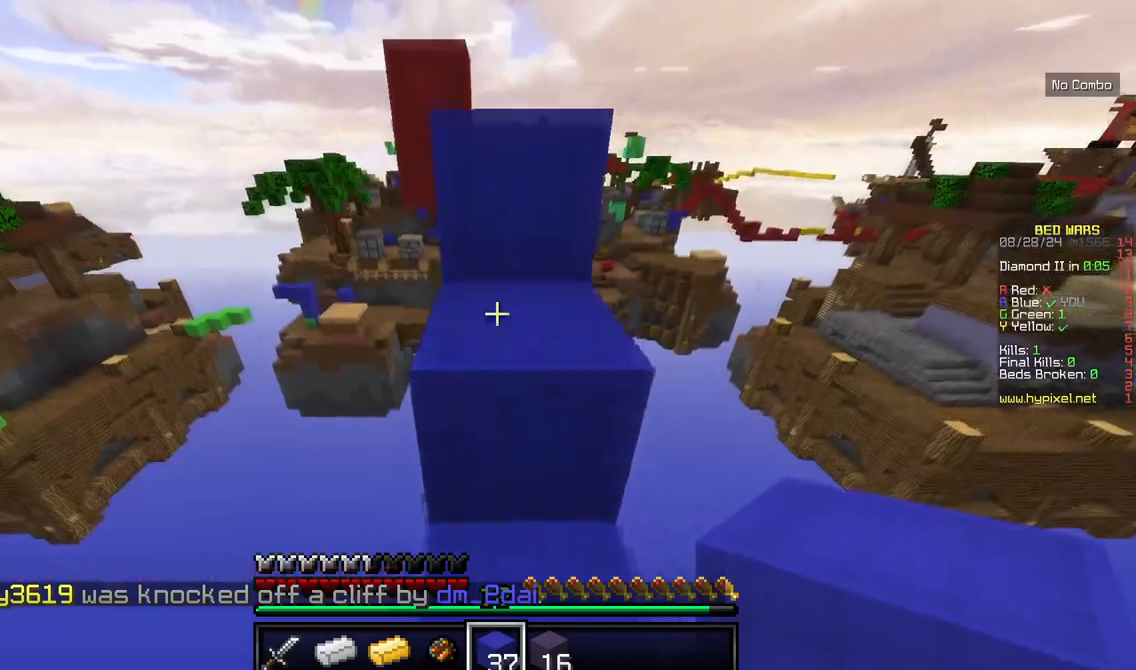
{"keys": ["w"], "mouse": [], "events": []}
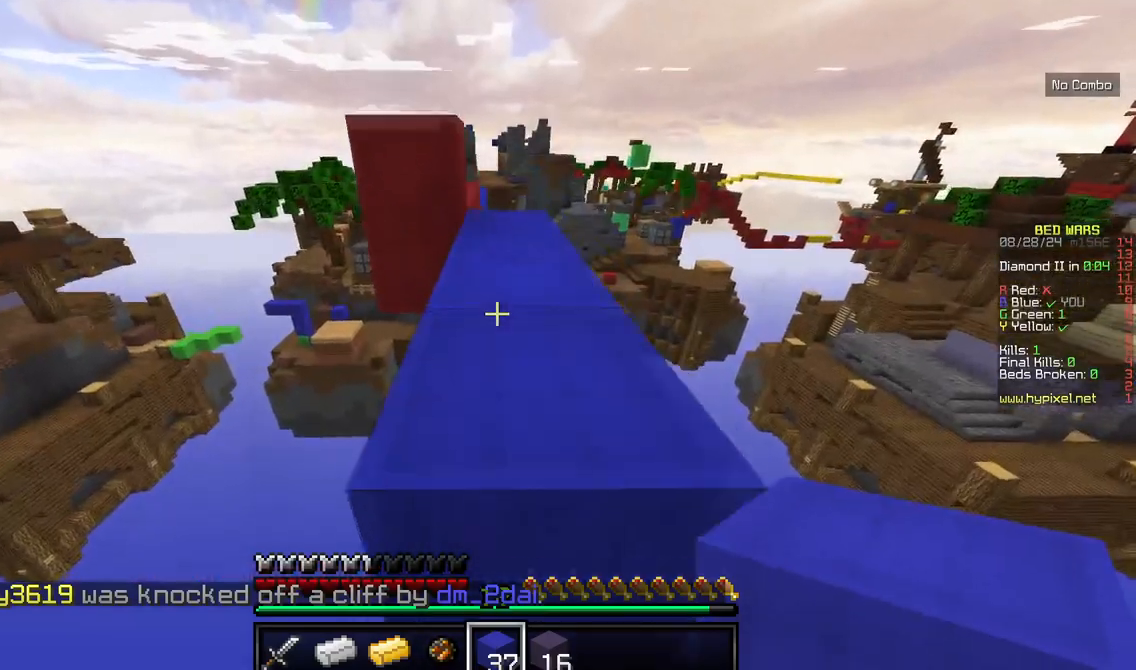
{"keys": ["w"], "mouse": [], "events": []}
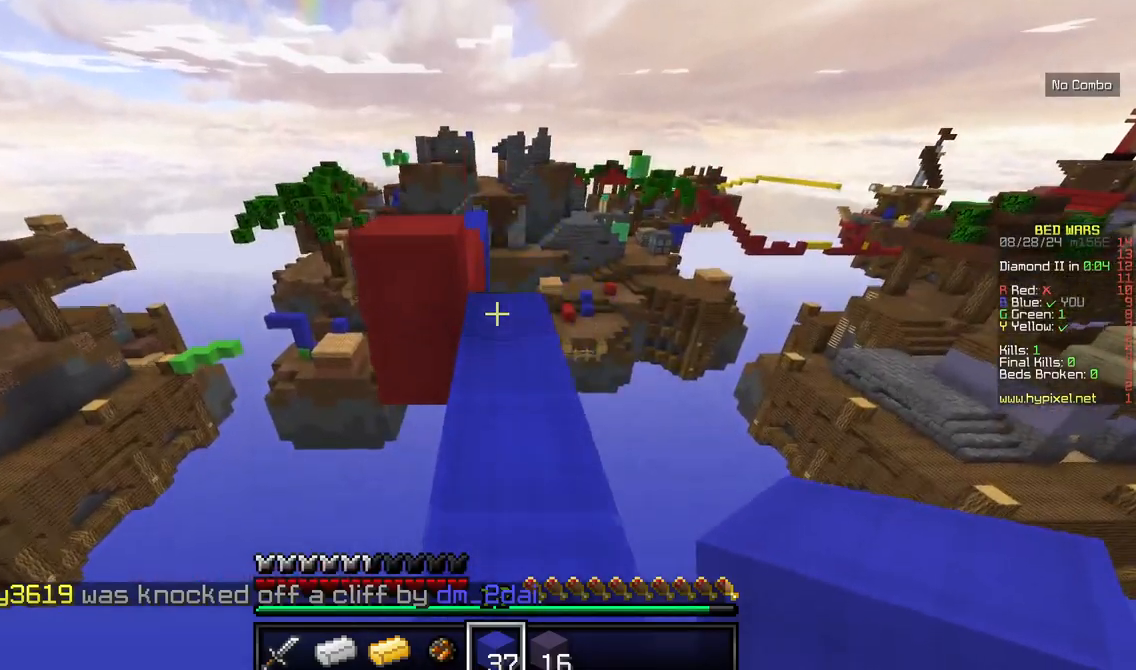
{"keys": ["w"], "mouse": [], "events": [[167, "w", "up"], [400, "w", "down"]]}
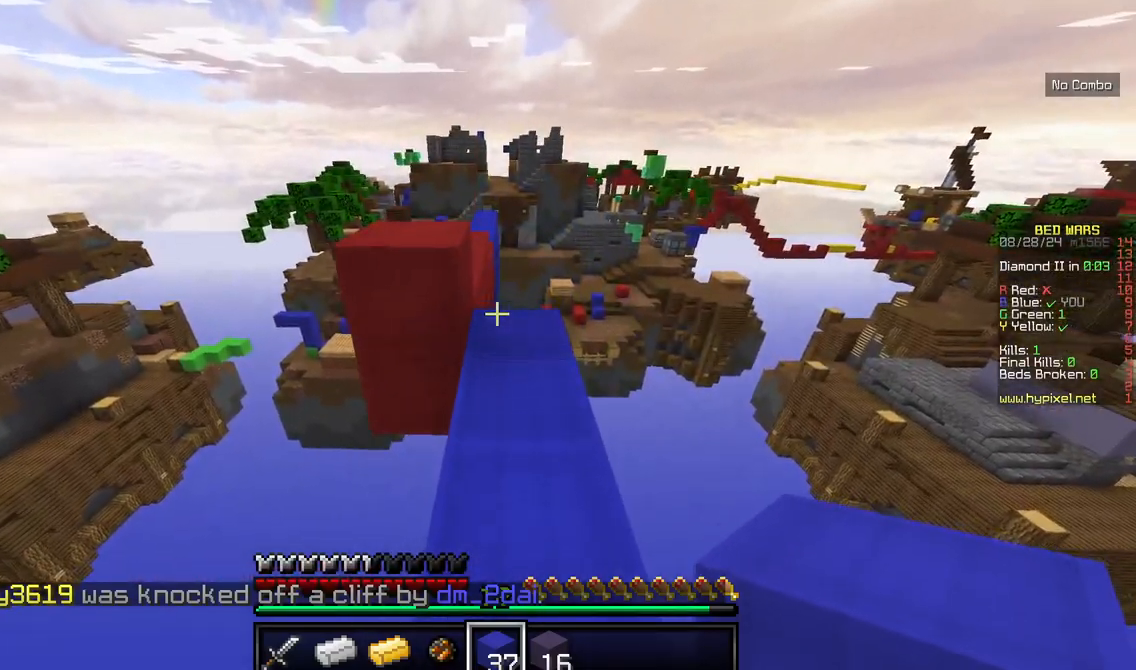
{"keys": ["a", "w"], "mouse": [], "events": [[417, "a", "down"]]}
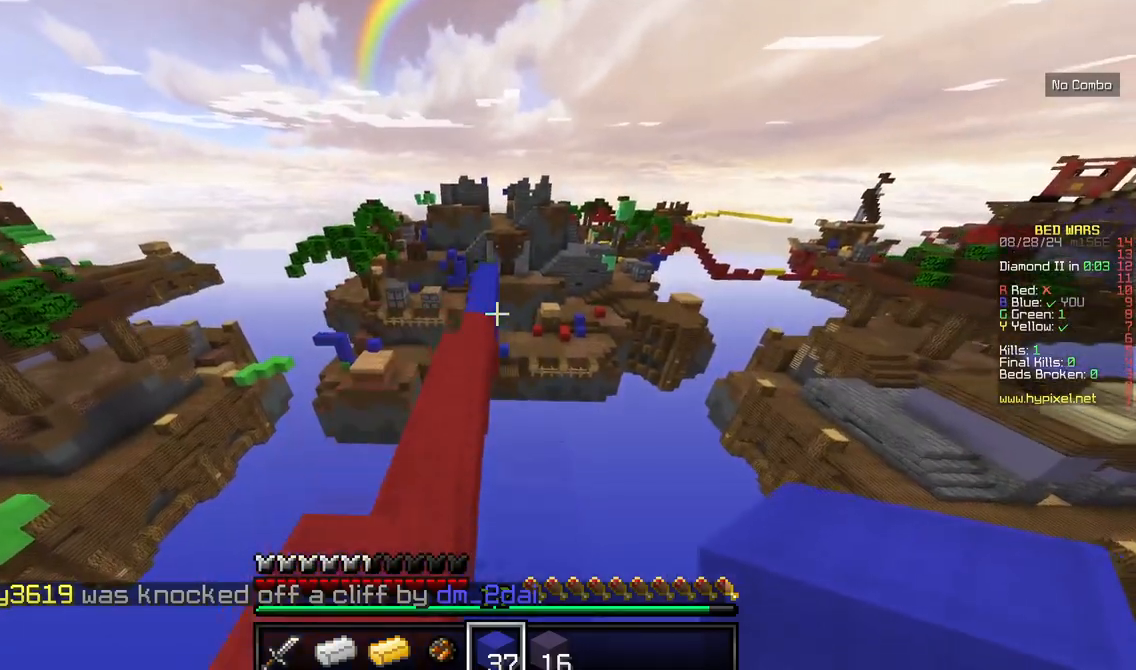
{"keys": ["d", "w"], "mouse": [], "events": [[367, "a", "up"], [434, "d", "down"]]}
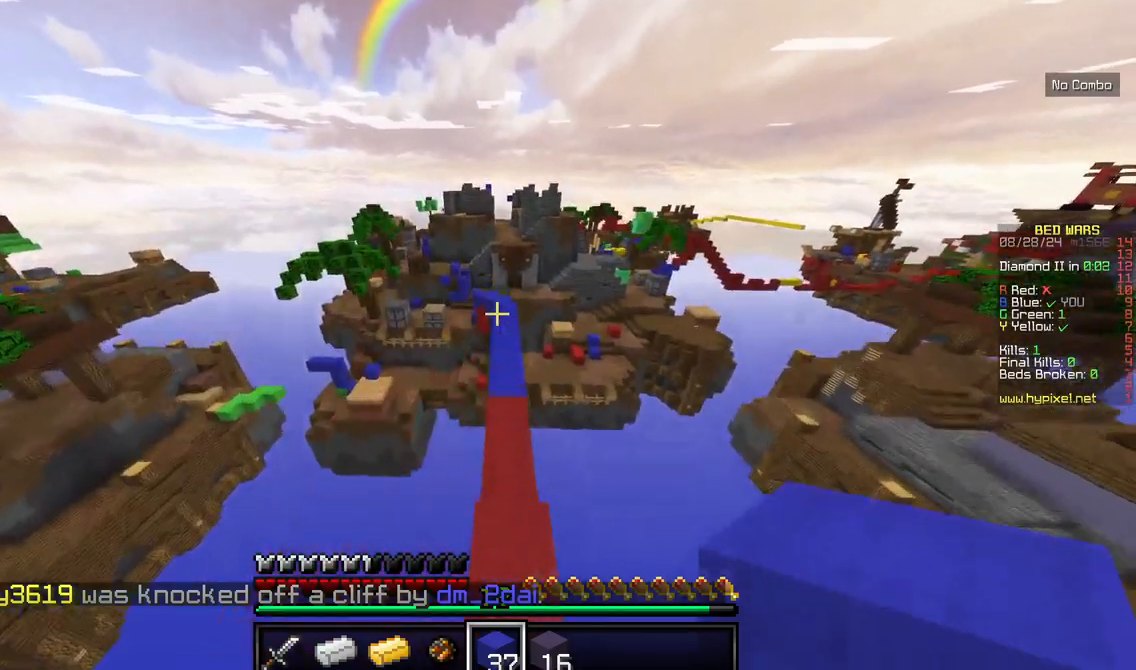
{"keys": ["d", "w"], "mouse": [], "events": [[67, "d", "up"], [384, "d", "down"]]}
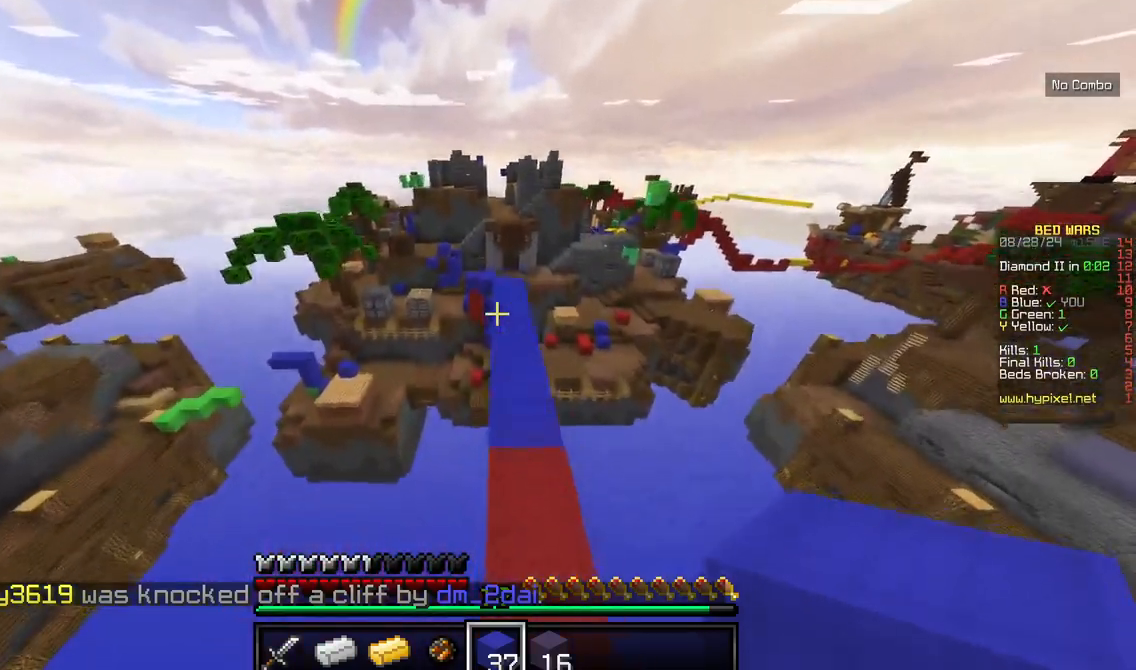
{"keys": ["w"], "mouse": [], "events": [[84, "d", "up"]]}
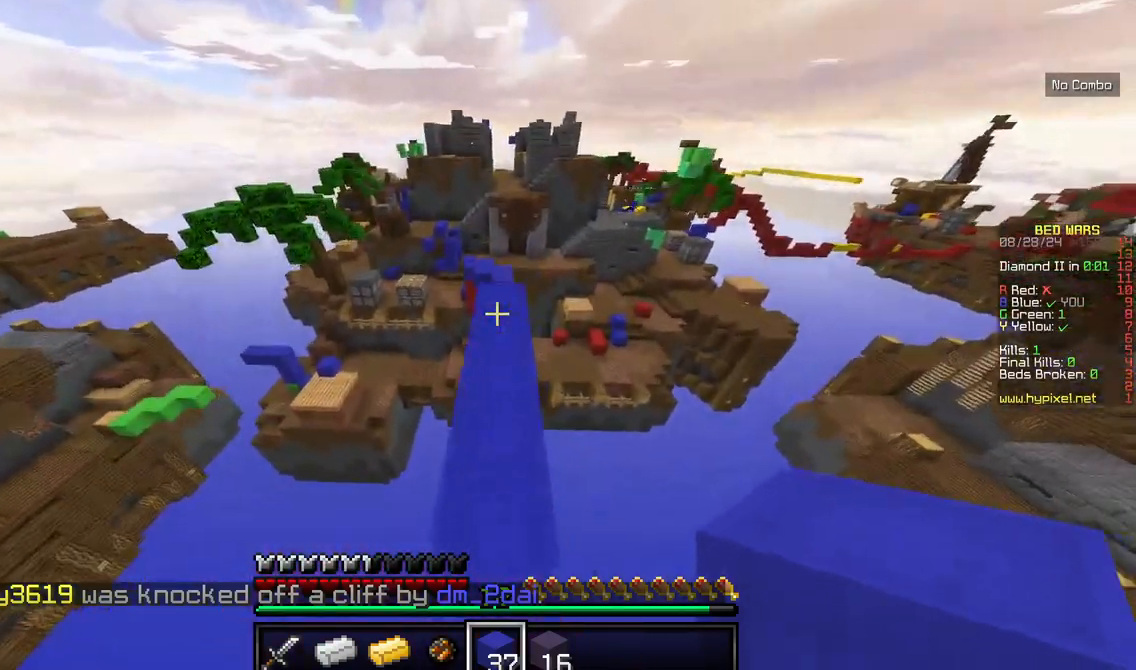
{"keys": ["w"], "mouse": [], "events": []}
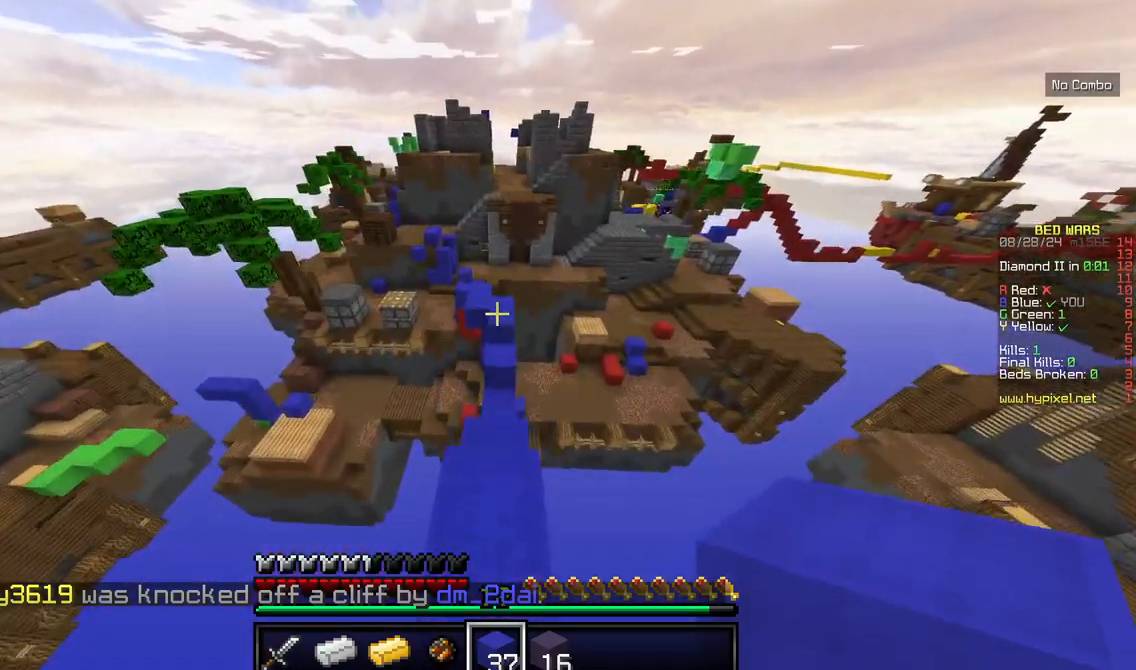
{"keys": ["w"], "mouse": [], "events": []}
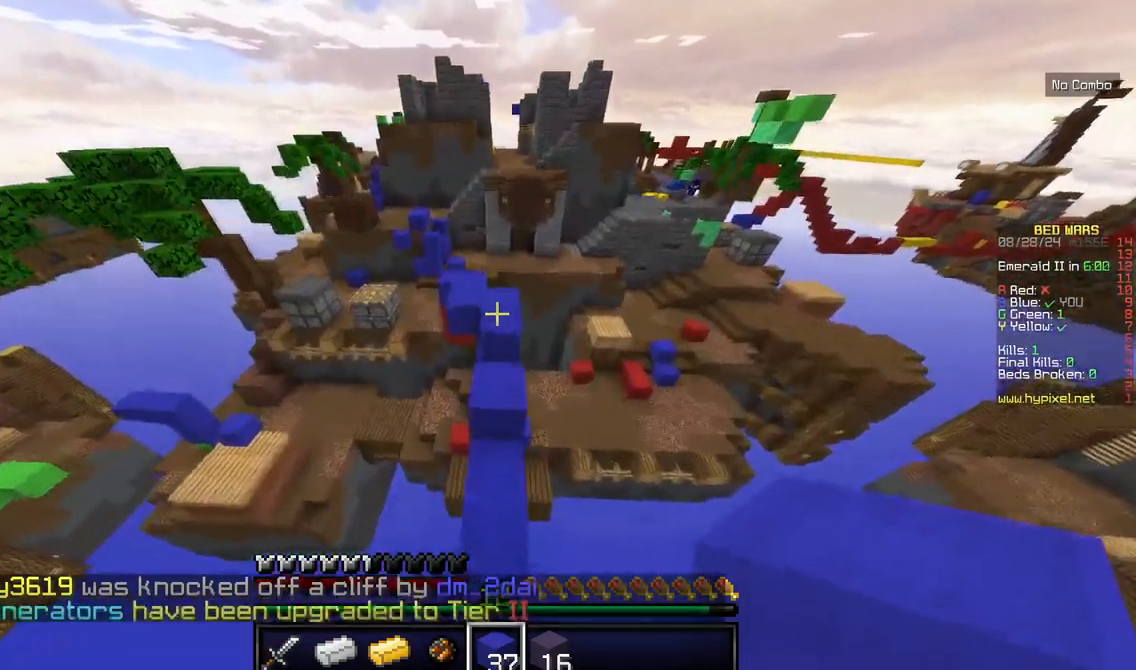
{"keys": ["w"], "mouse": [], "events": []}
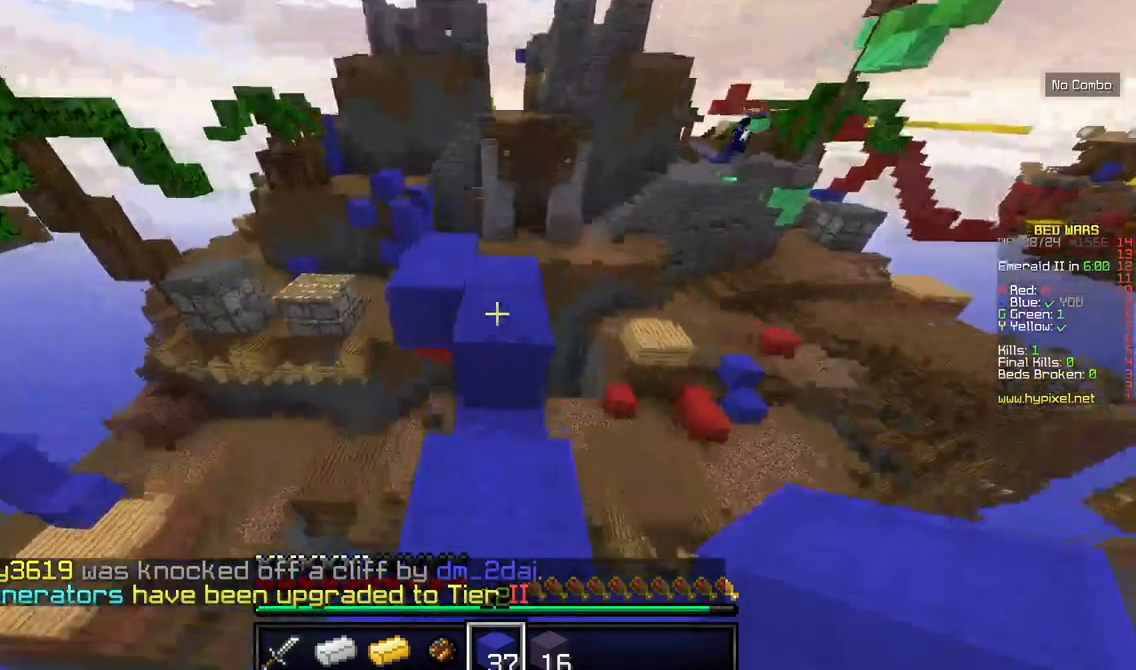
{"keys": ["w"], "mouse": []}
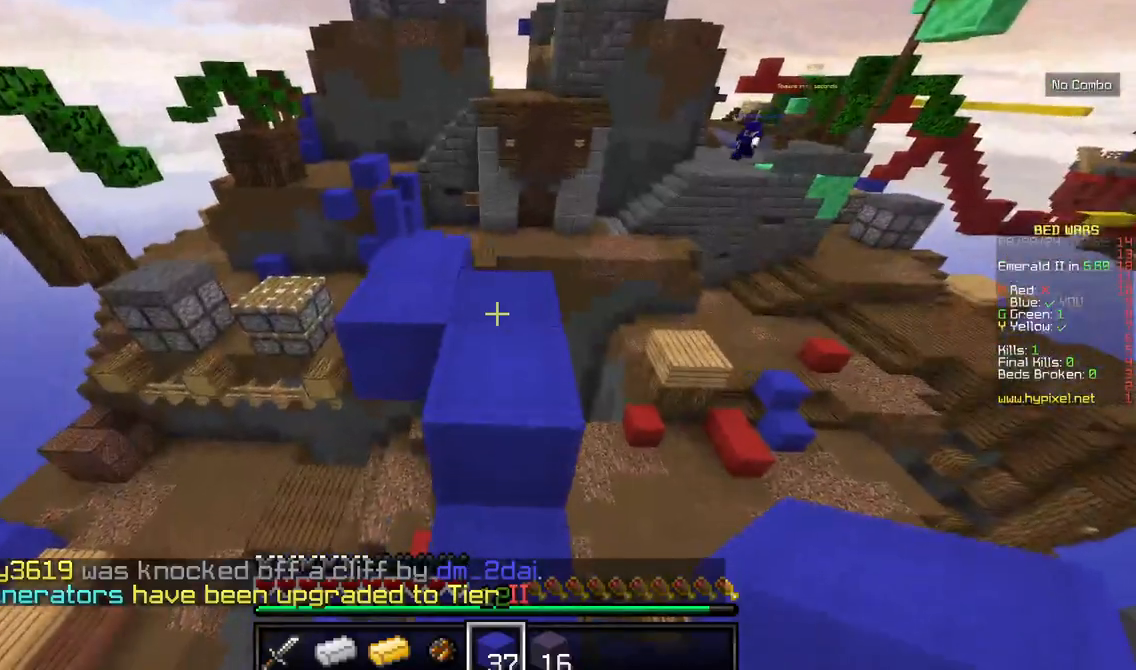
{"keys": ["a", "w"], "mouse": [], "events": [[334, "a", "down"]]}
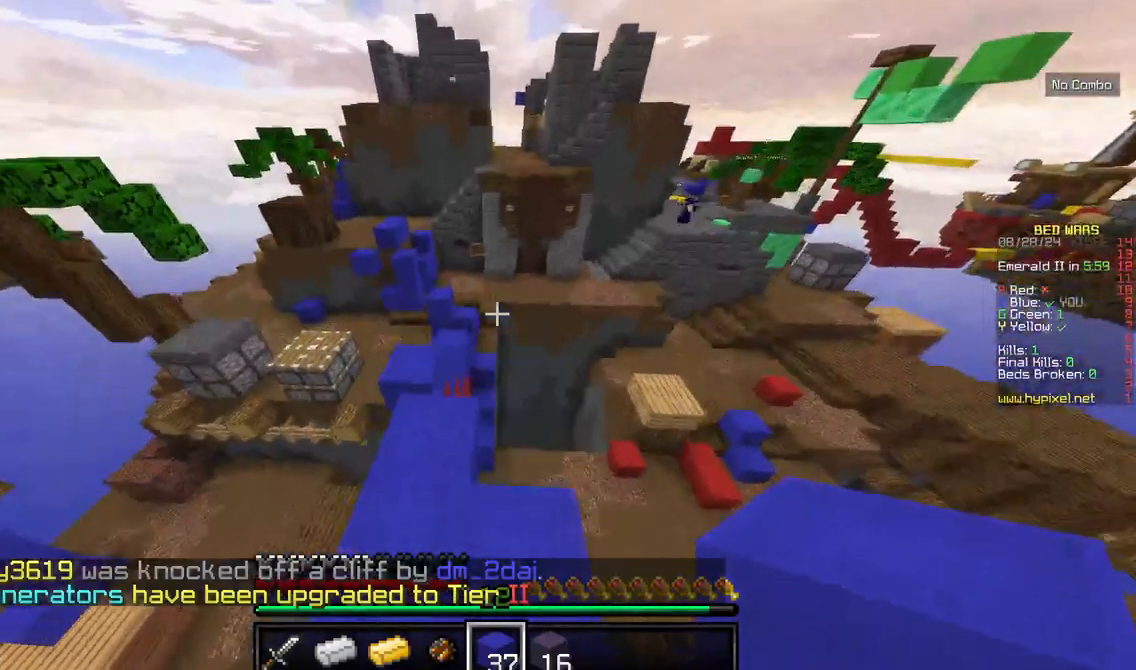
{"keys": ["a", "w"], "mouse": [], "events": [[334, "a", "up"], [400, "a", "down"]]}
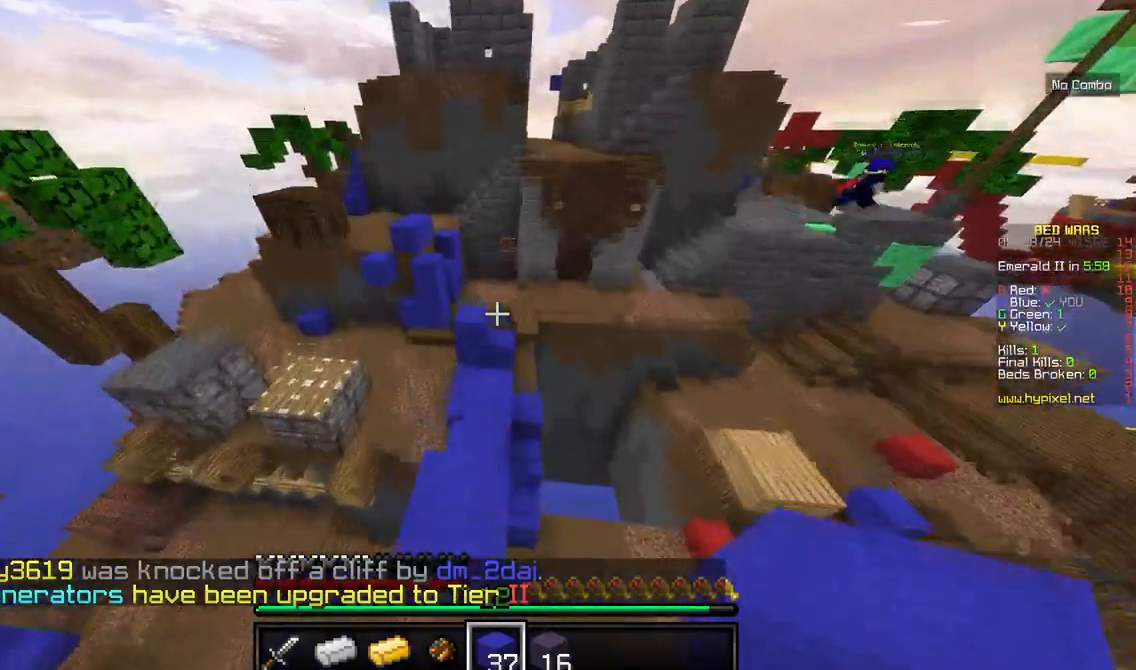
{"keys": ["d", "w"], "mouse": [], "events": [[67, "a", "up"], [250, "d", "down"]]}
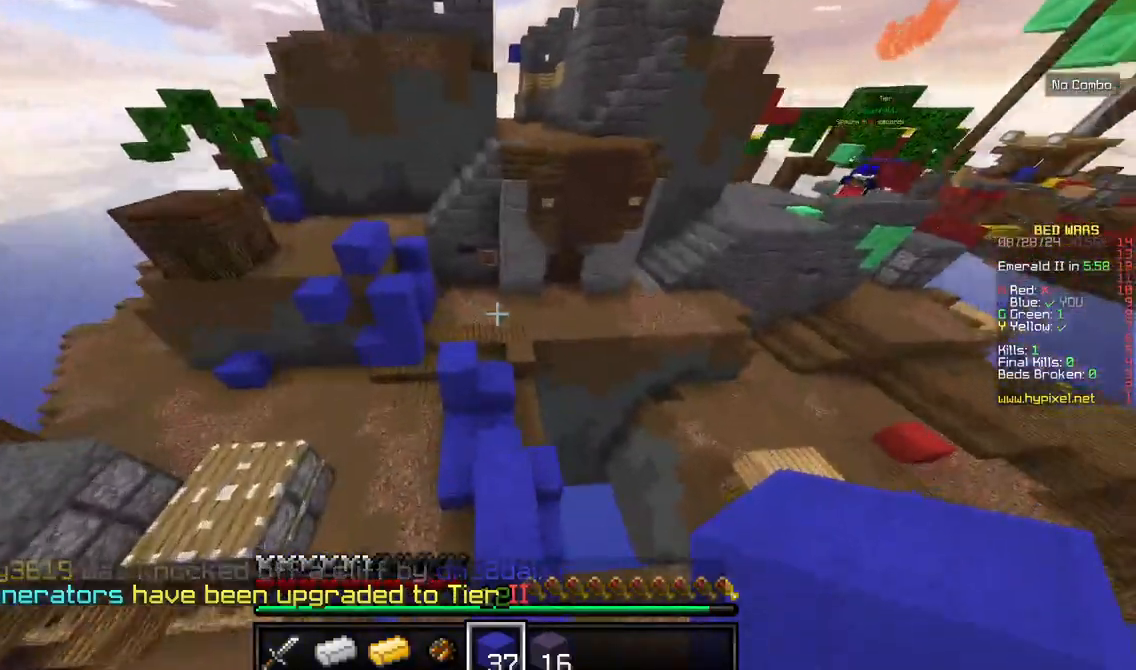
{"keys": ["w"], "mouse": [], "events": [[300, "d", "up"]]}
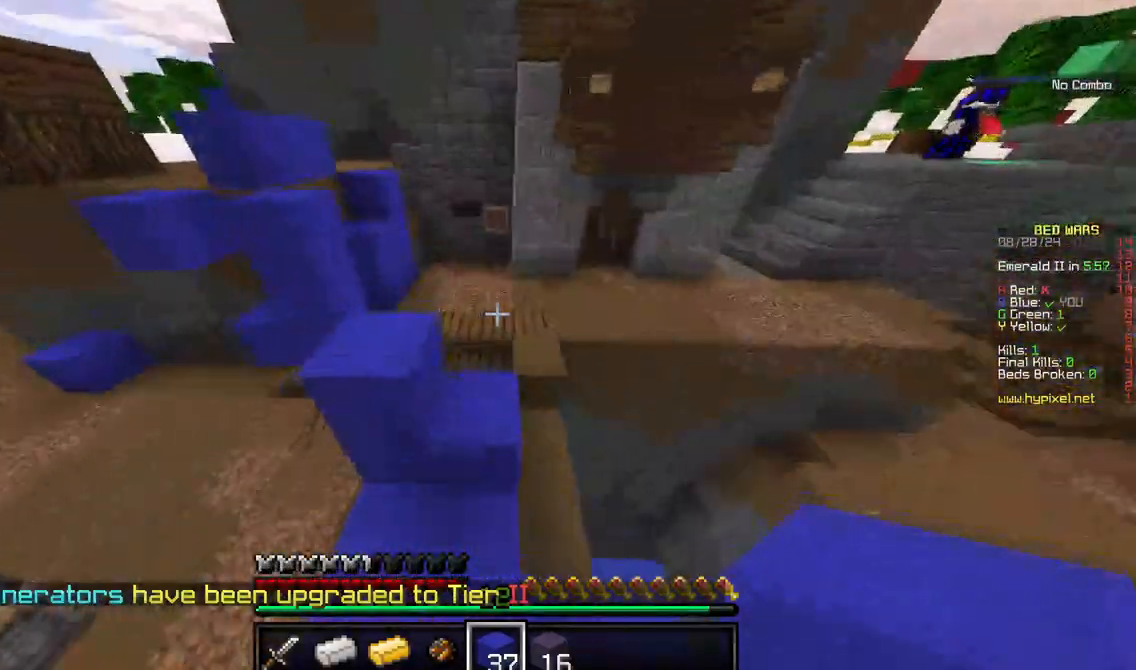
{"keys": ["w"], "mouse": [], "events": []}
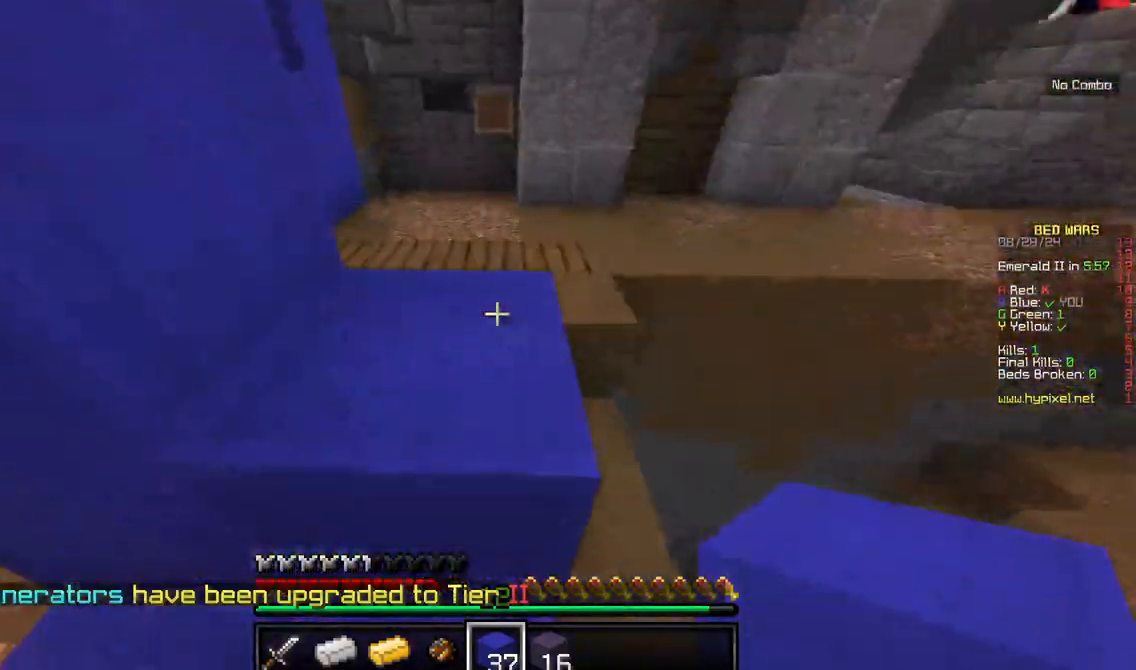
{"keys": ["w"], "mouse": [], "events": [[300, "w", "up"], [417, "w", "down"]]}
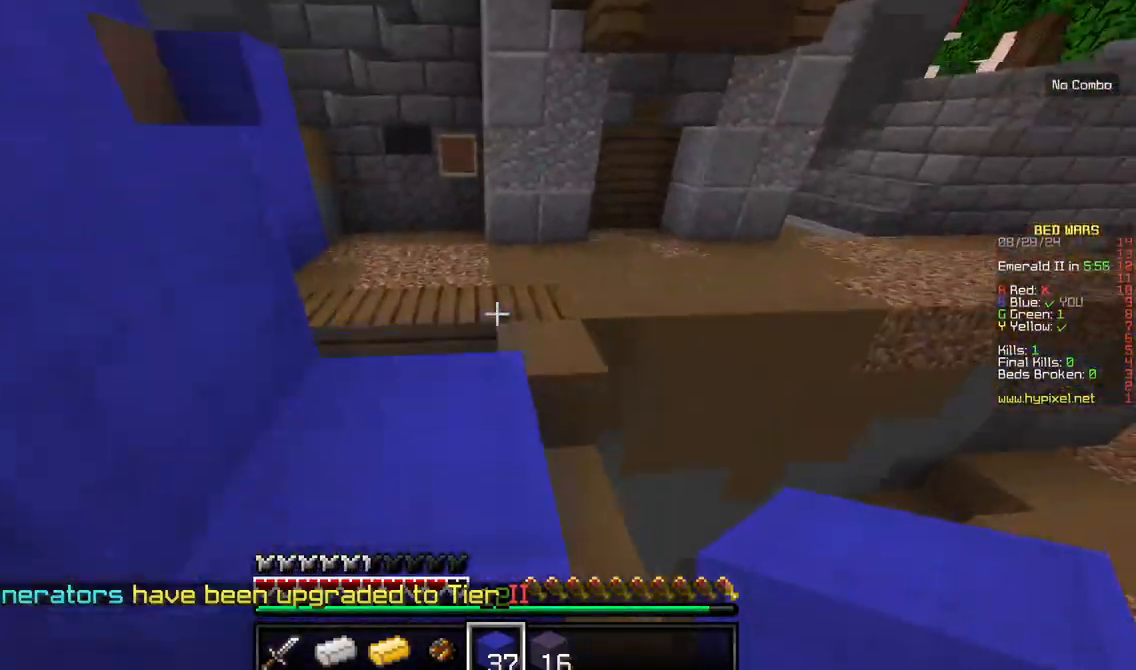
{"keys": ["w"], "mouse": [], "events": [[317, "w", "up"], [500, "w", "down"]]}
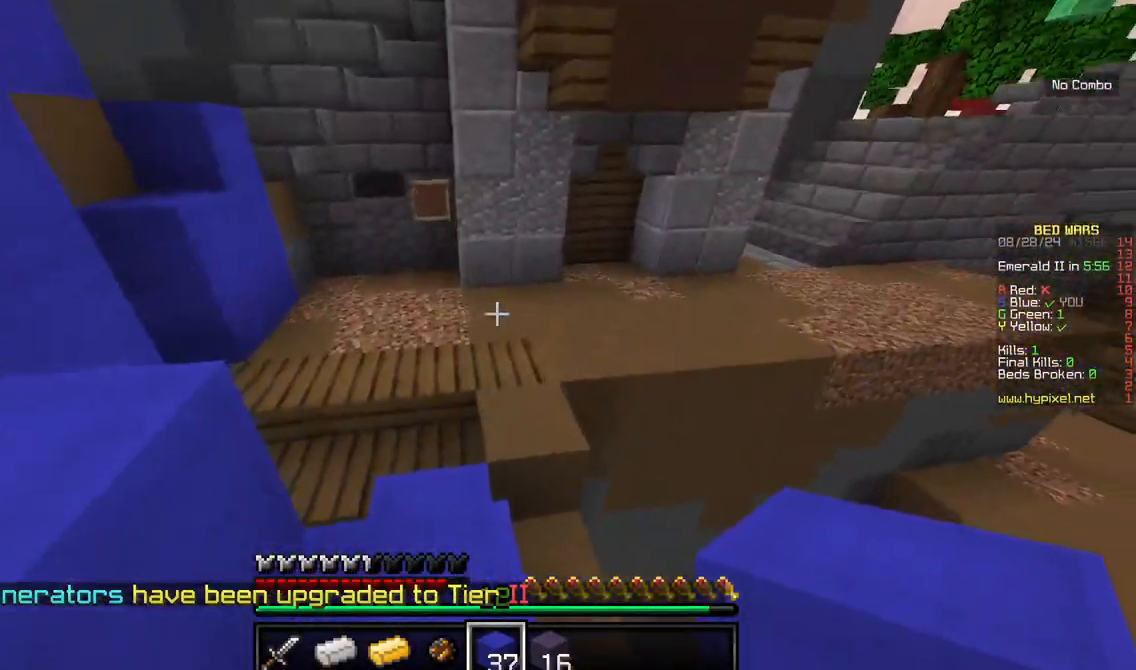
{"keys": ["w"], "mouse": [], "events": []}
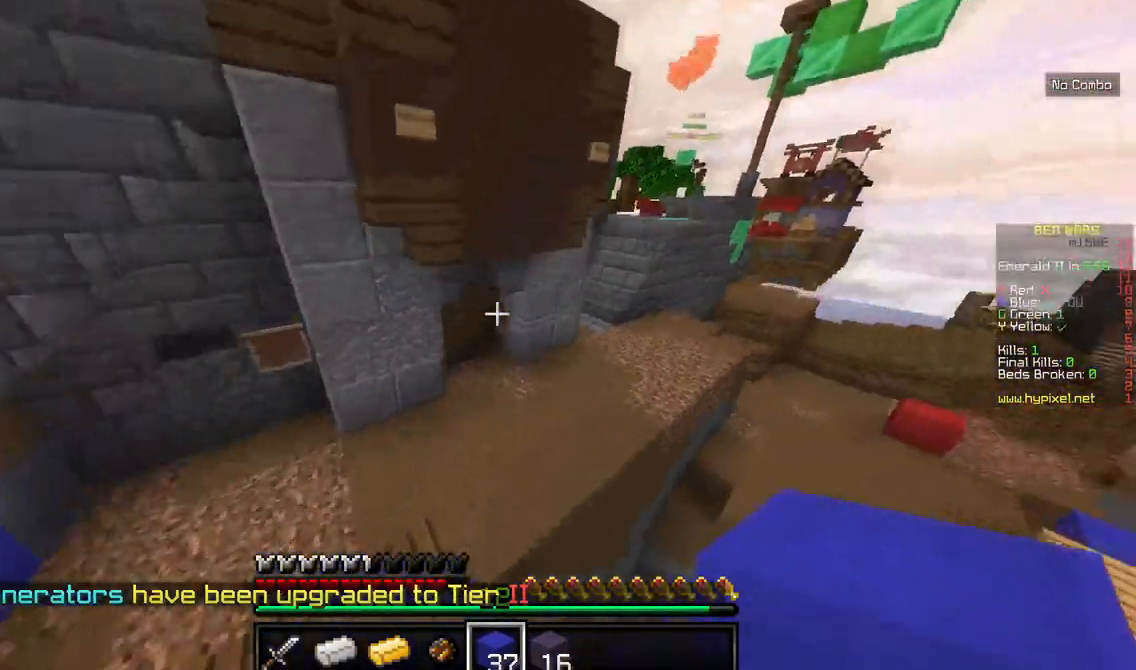
{"keys": ["d", "w"], "mouse": [], "events": [[350, "d", "down"]]}
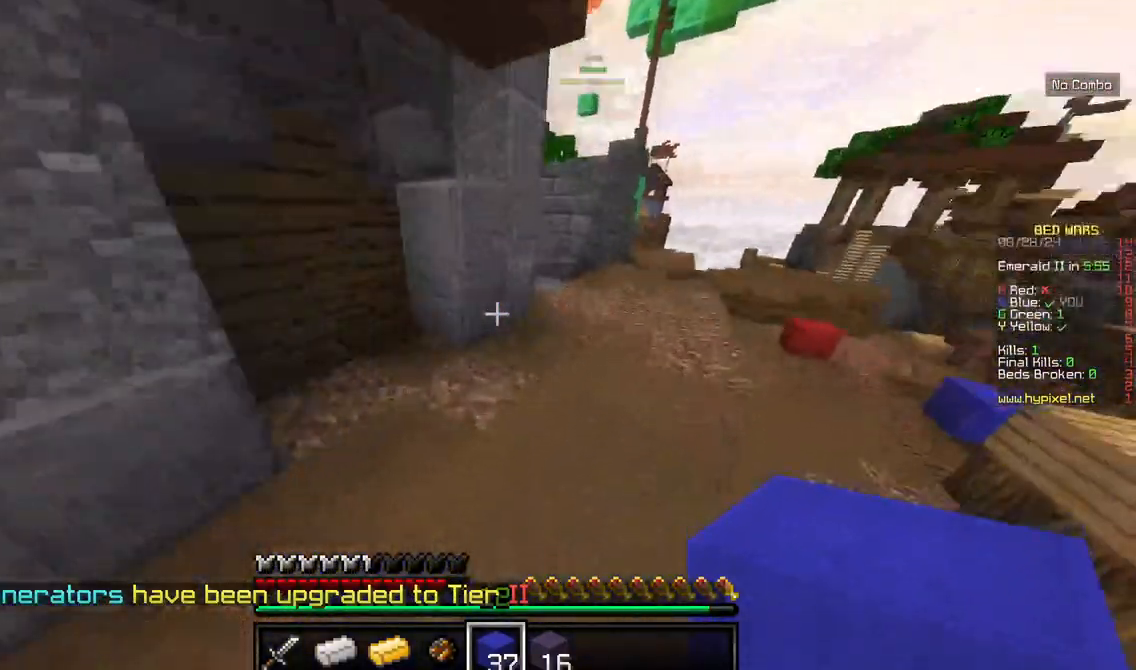
{"keys": ["d", "w"], "mouse": [], "events": []}
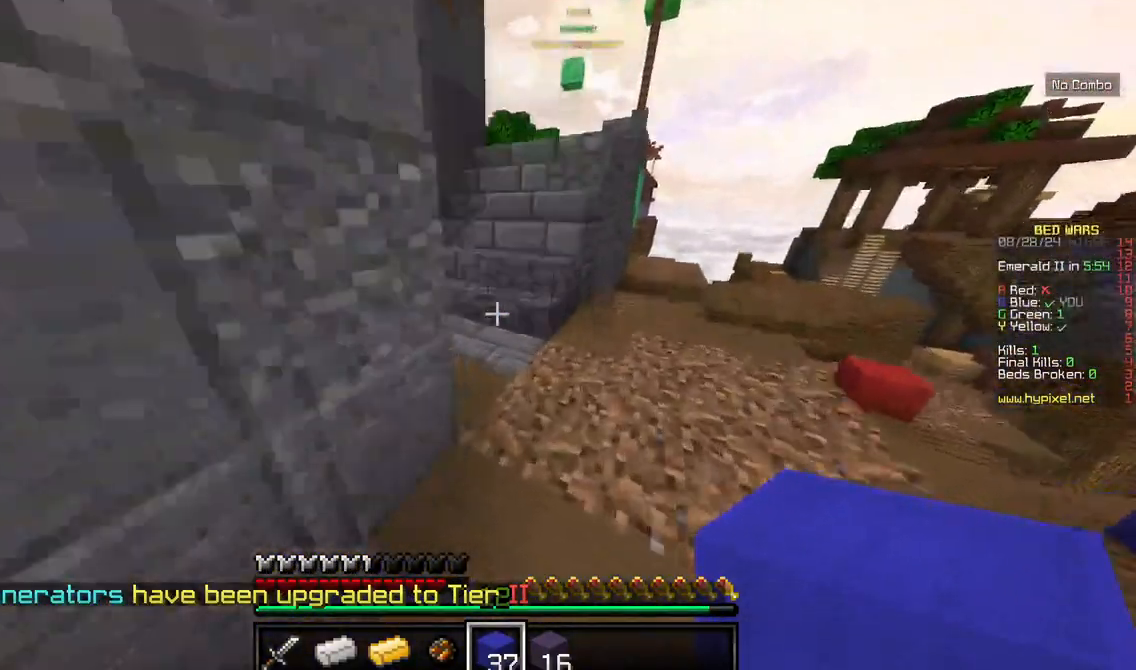
{"keys": ["a", "w"], "mouse": []}
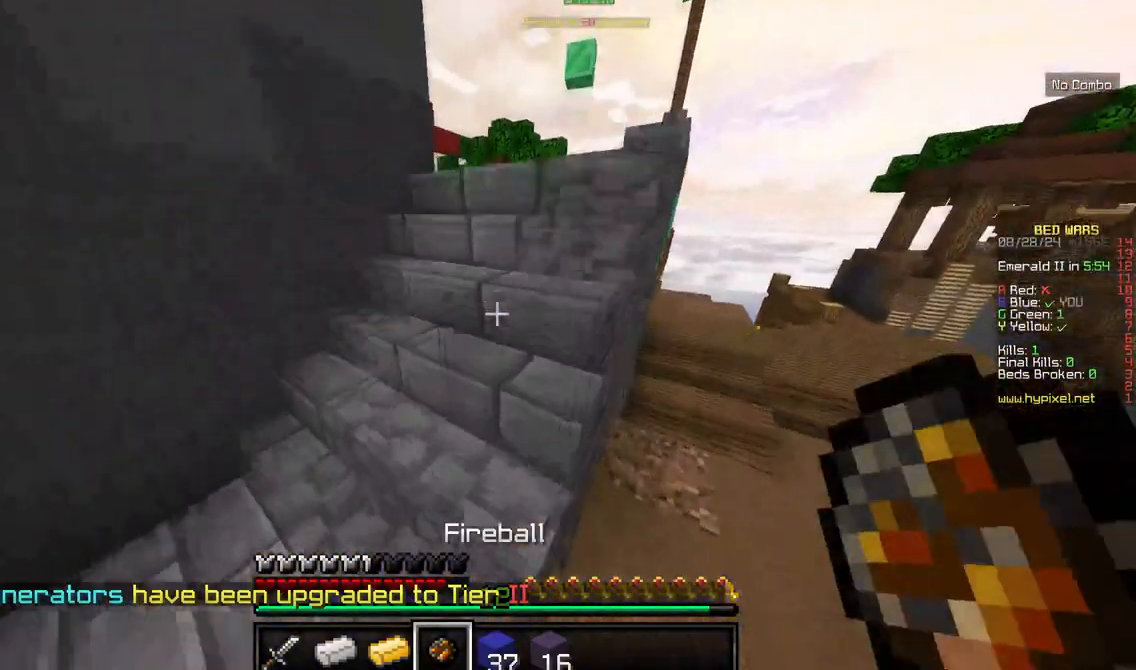
{"keys": ["w"], "mouse": ["right"]}
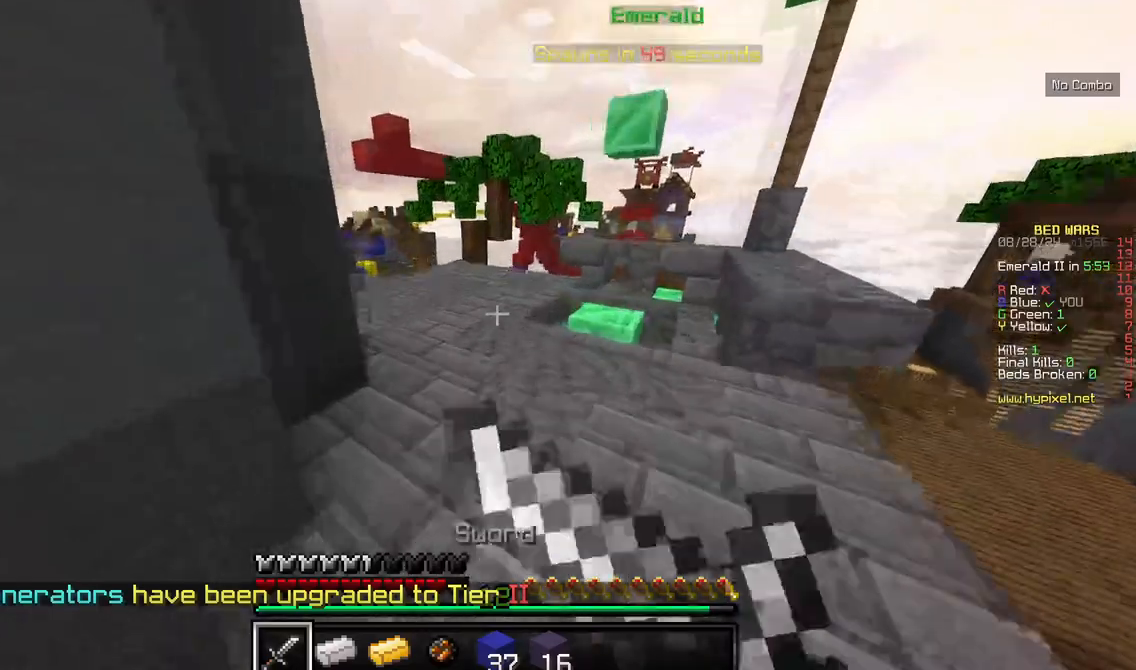
{"keys": [], "mouse": [], "events": [[67, "d", "down"], [117, "mouse_right", "up"], [184, "mouse_right", "down"], [217, "d", "up"], [450, "mouse_right", "up"], [450, "w", "up"]]}
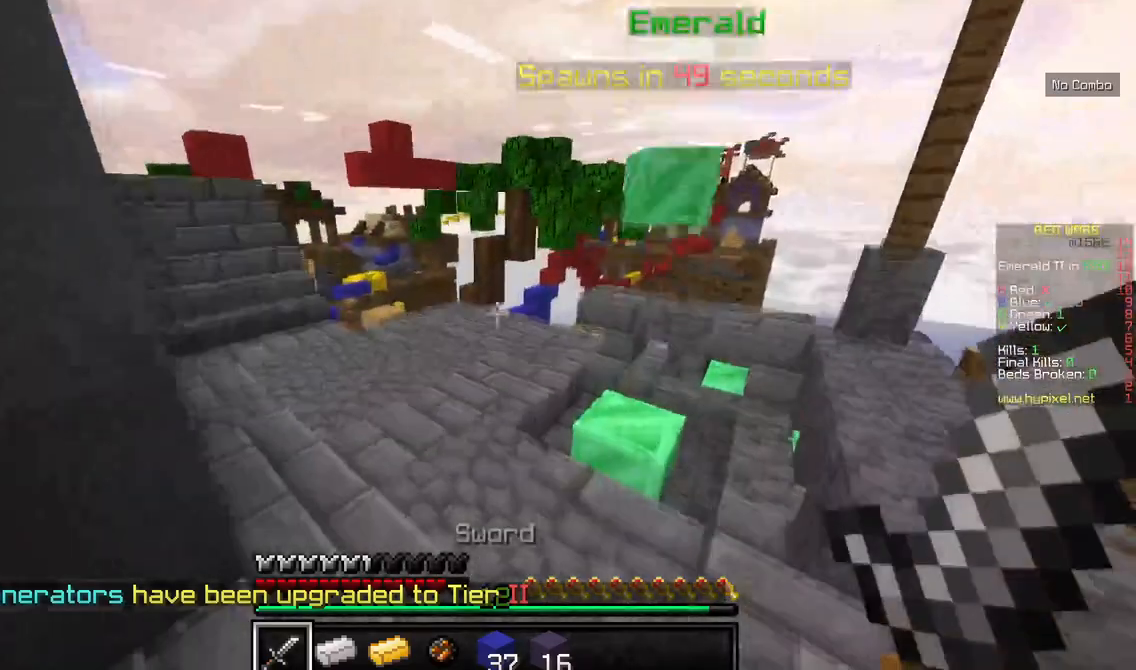
{"keys": ["w"], "mouse": [], "events": [[250, "w", "down"]]}
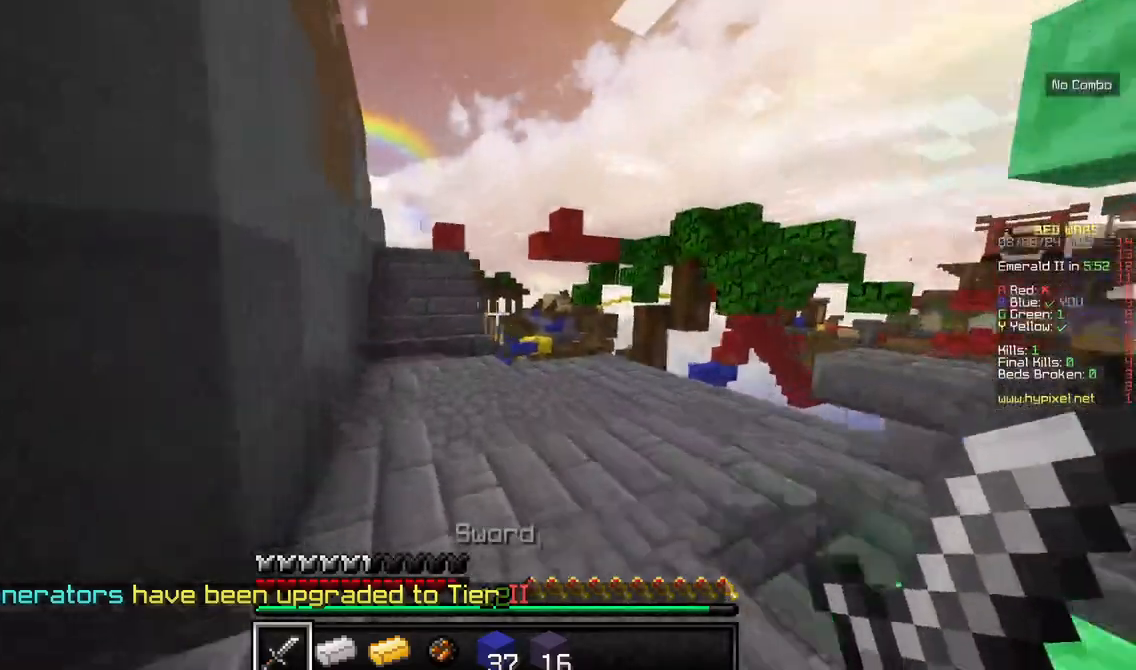
{"keys": ["d", "w"], "mouse": [], "events": [[434, "d", "down"]]}
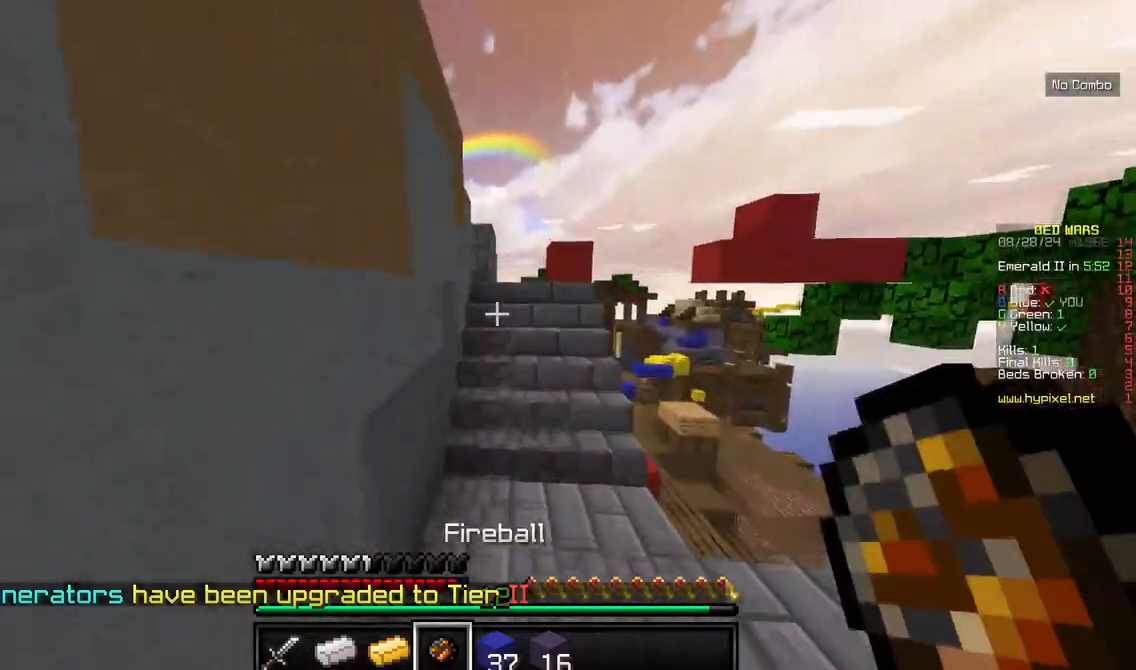
{"keys": ["w"], "mouse": [], "events": [[284, "d", "up"]]}
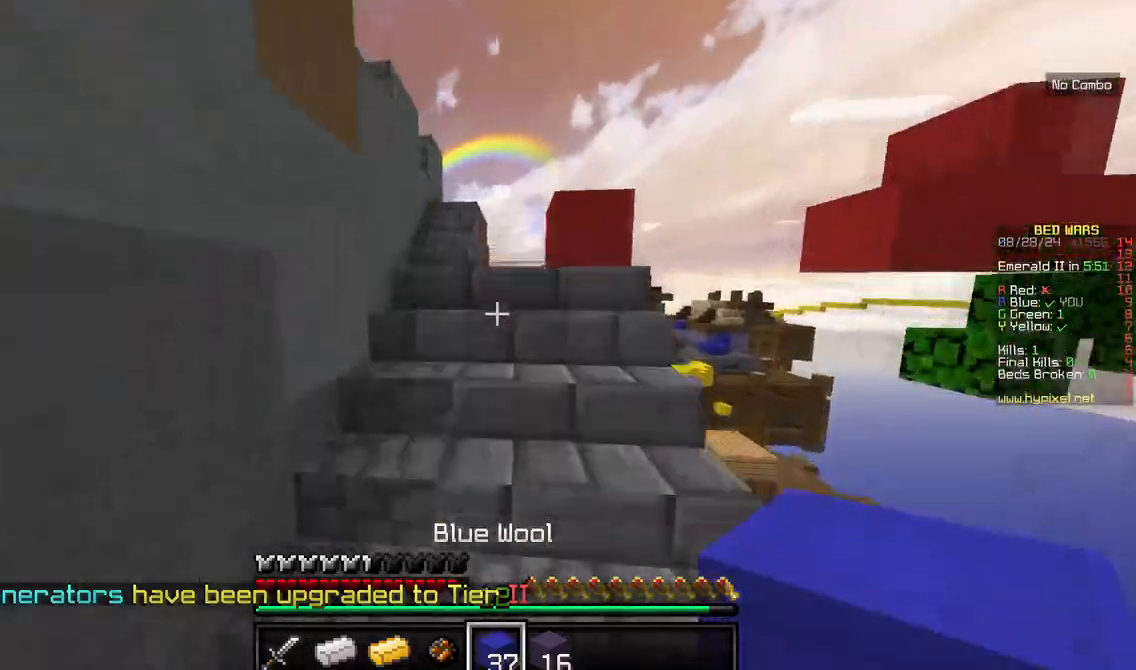
{"keys": ["w"], "mouse": [], "events": []}
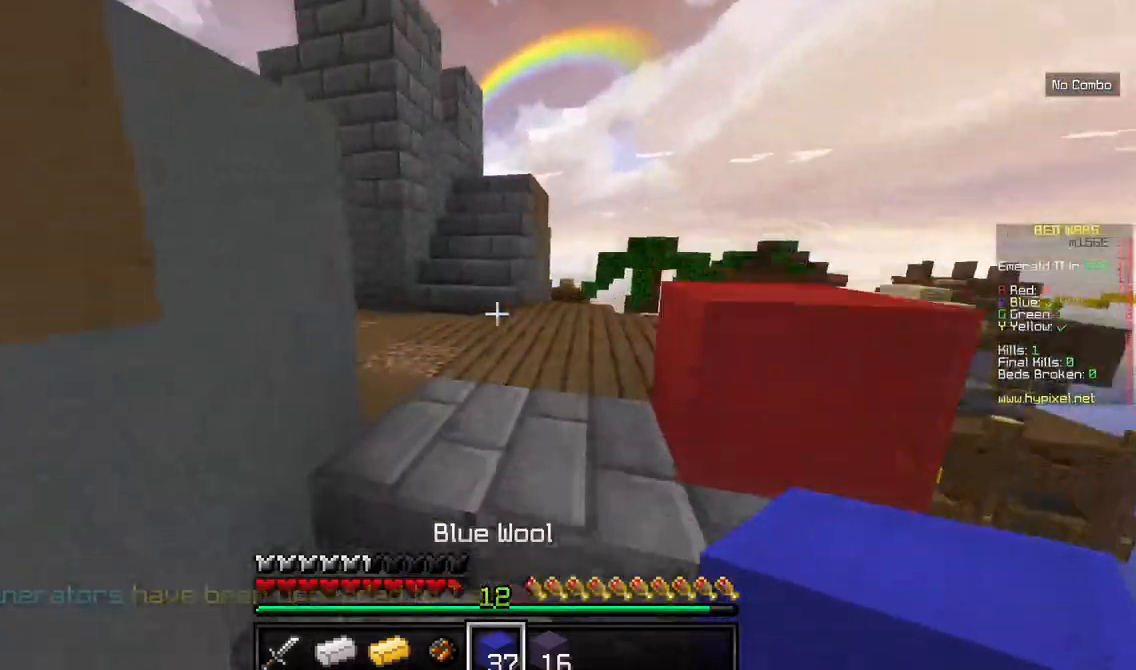
{"keys": ["d", "w"], "mouse": [], "events": [[400, "d", "down"]]}